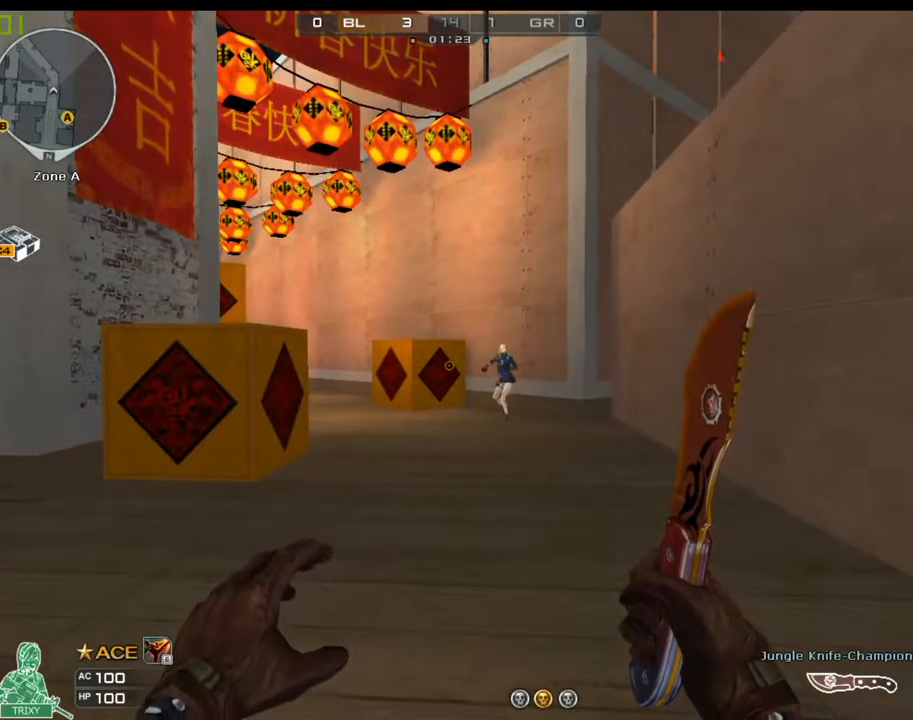
Gameplay with keyboard and mouse; each line is a JSON object with the keys and mouse buttons held at the frame after it. "events" lists presses ("down") and releases ("up") of "1", "2", "3", "4", "5", "a", "alt", "c", "ctrl", "d", "e", "f", "q", "r", "s", "shift", "space", "tab", "v", "w", "x", "z", "mouse_left" and "mouse_right" between this image and that frame as [ms after this image, input, new state], when the widget could be followed in between. "mouse_left", "mouse_right" = the "left", "right" buttons of the "mouse" list. No other keys are recorded. Mouse movement is not recorded.
{"keys": [], "mouse": [], "events": []}
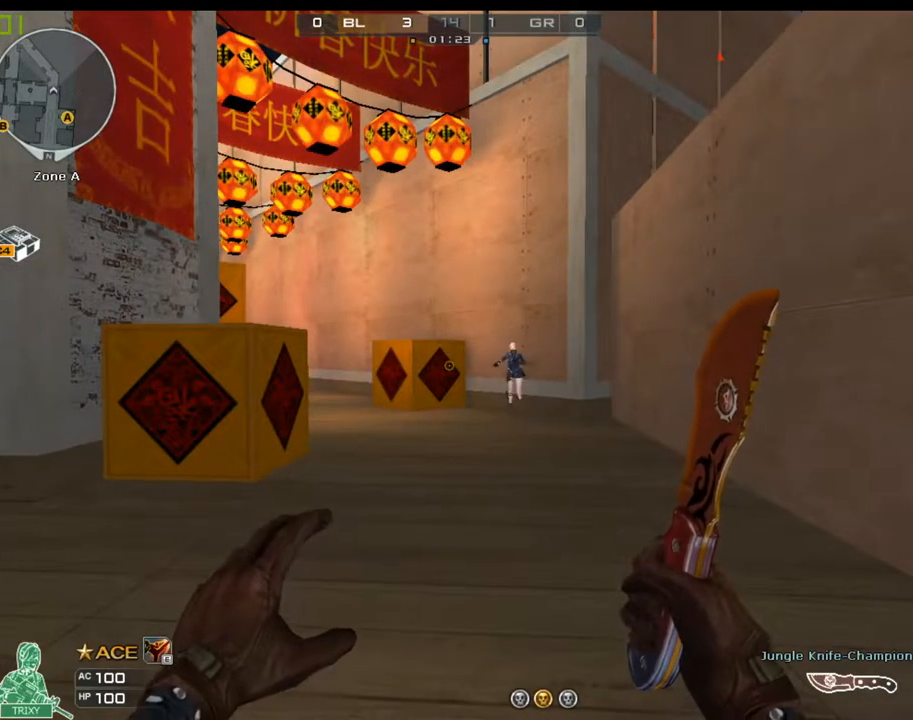
{"keys": [], "mouse": [], "events": []}
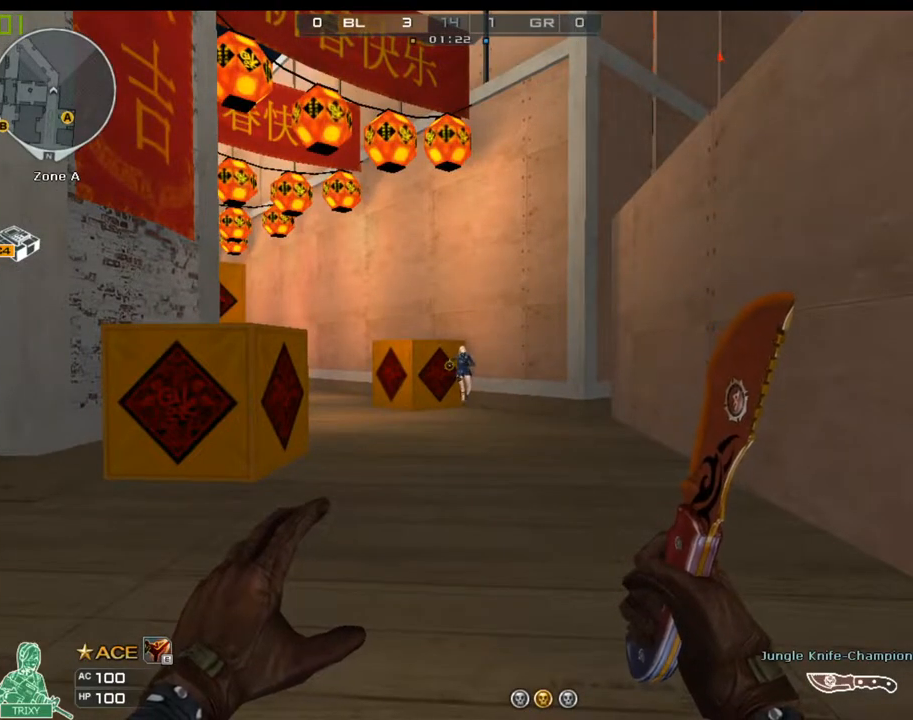
{"keys": [], "mouse": [], "events": []}
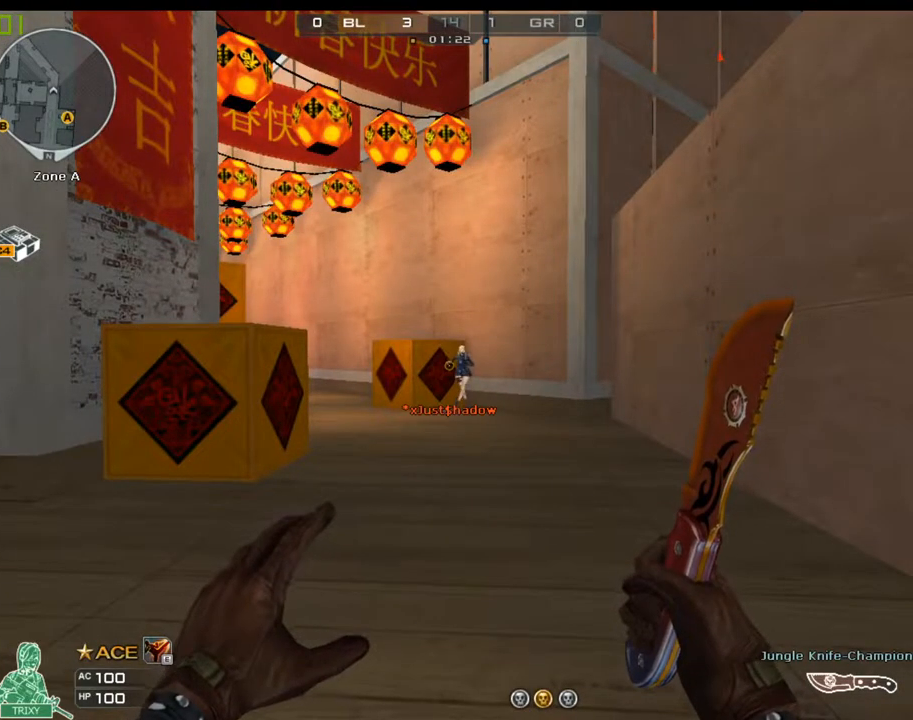
{"keys": [], "mouse": [], "events": [[200, "s", "down"], [400, "s", "up"]]}
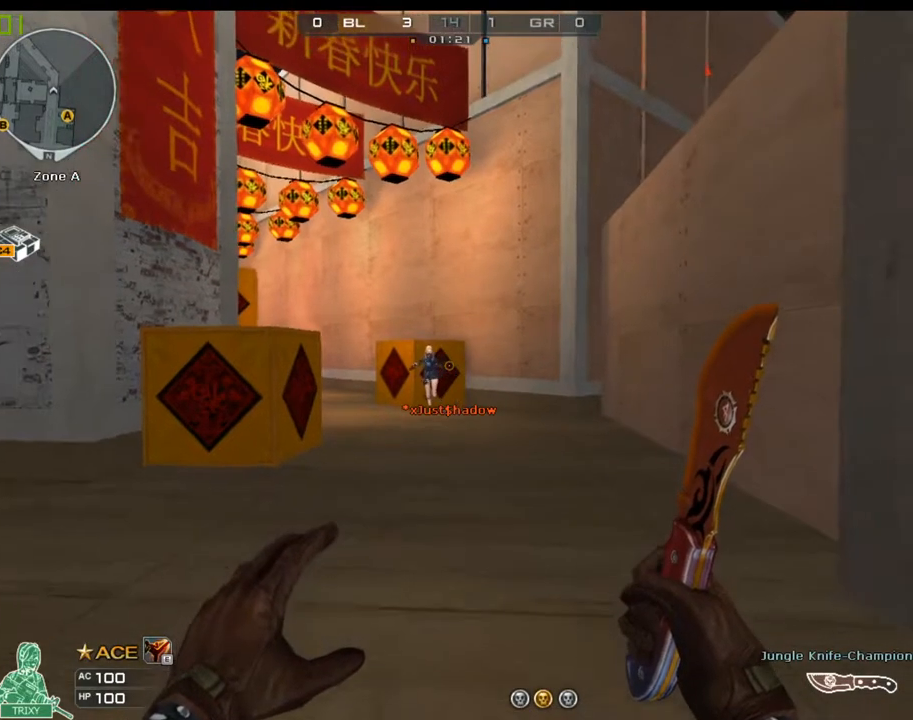
{"keys": ["w"], "mouse": [], "events": [[217, "w", "down"]]}
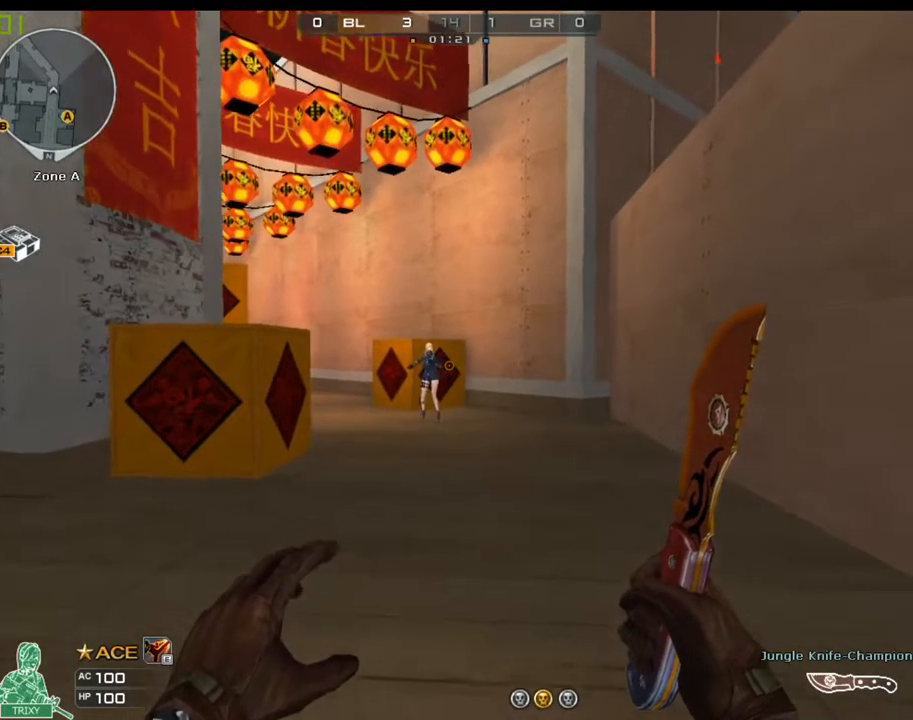
{"keys": ["w"], "mouse": [], "events": [[17, "w", "up"], [333, "w", "down"]]}
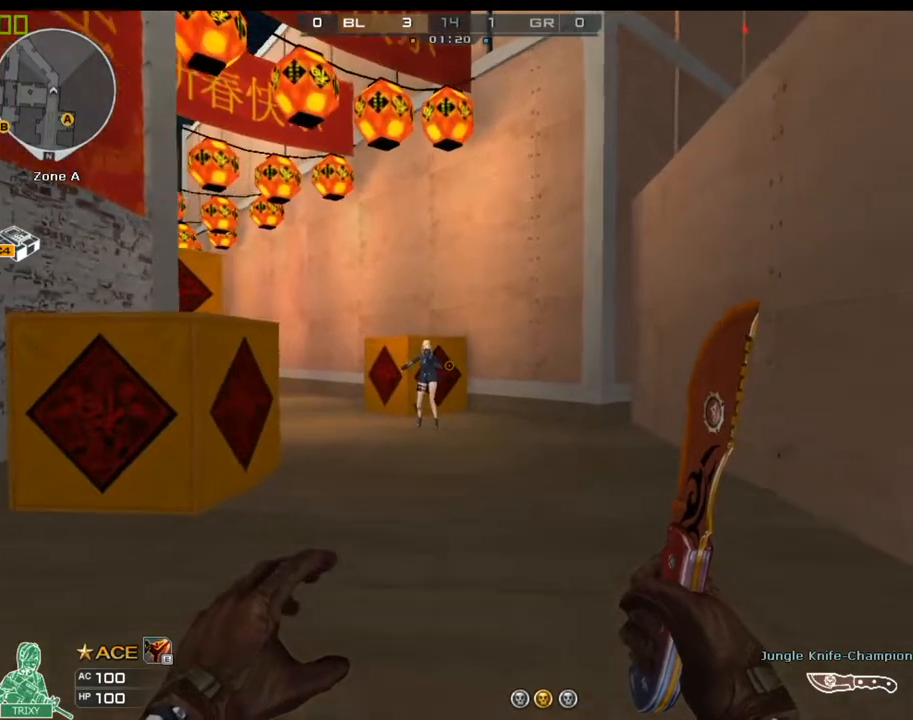
{"keys": ["w"], "mouse": [], "events": []}
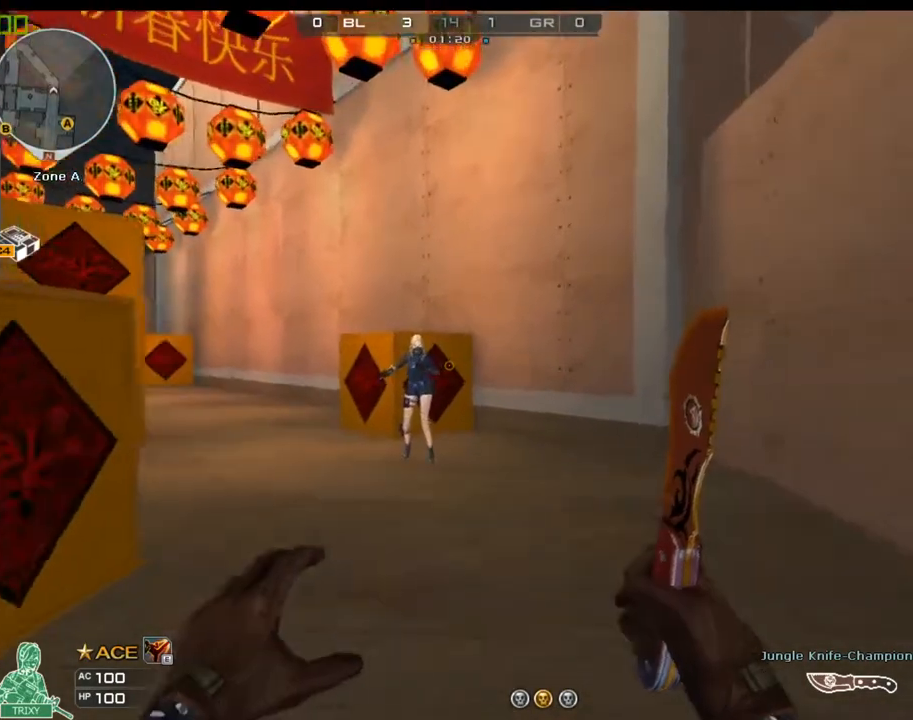
{"keys": [], "mouse": [], "events": [[250, "a", "down"], [350, "w", "up"], [383, "a", "up"]]}
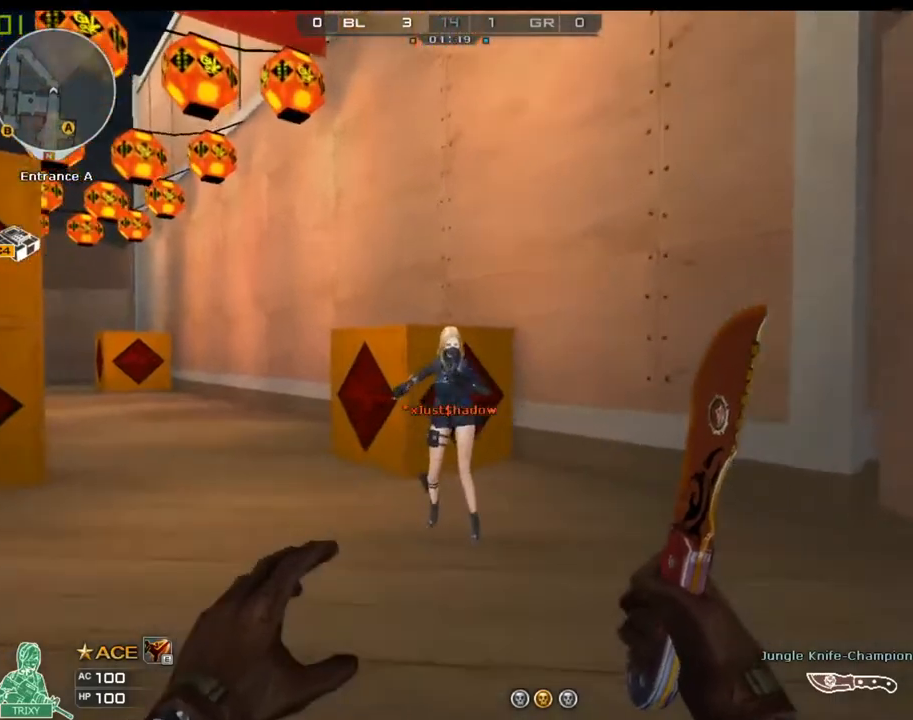
{"keys": [], "mouse": [], "events": [[250, "w", "down"], [400, "w", "up"]]}
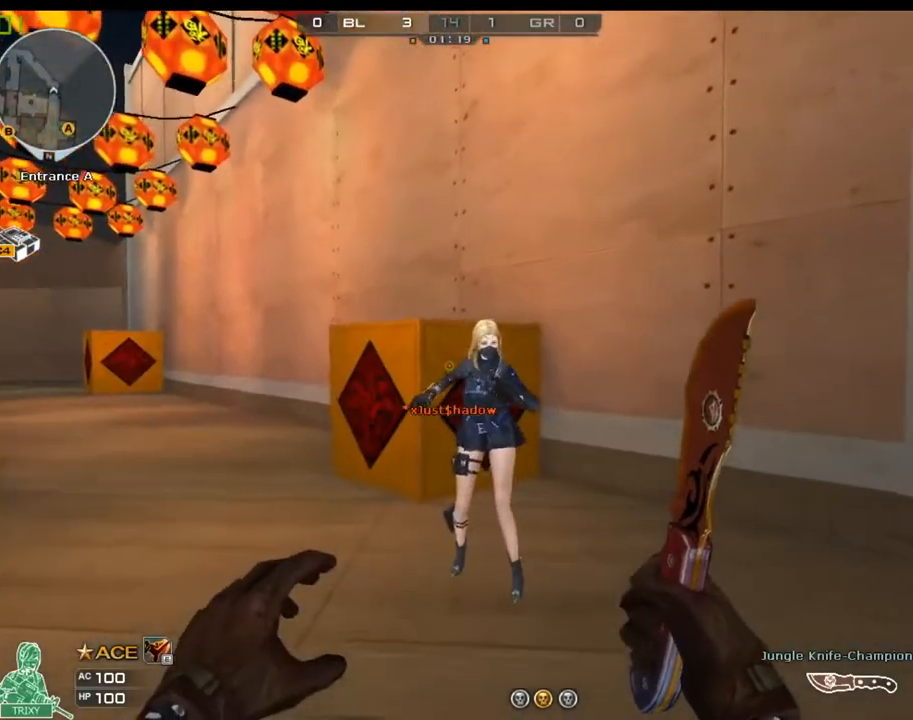
{"keys": [], "mouse": [], "events": [[67, "d", "down"], [67, "w", "down"], [133, "w", "up"], [167, "d", "up"], [333, "a", "down"], [433, "a", "up"]]}
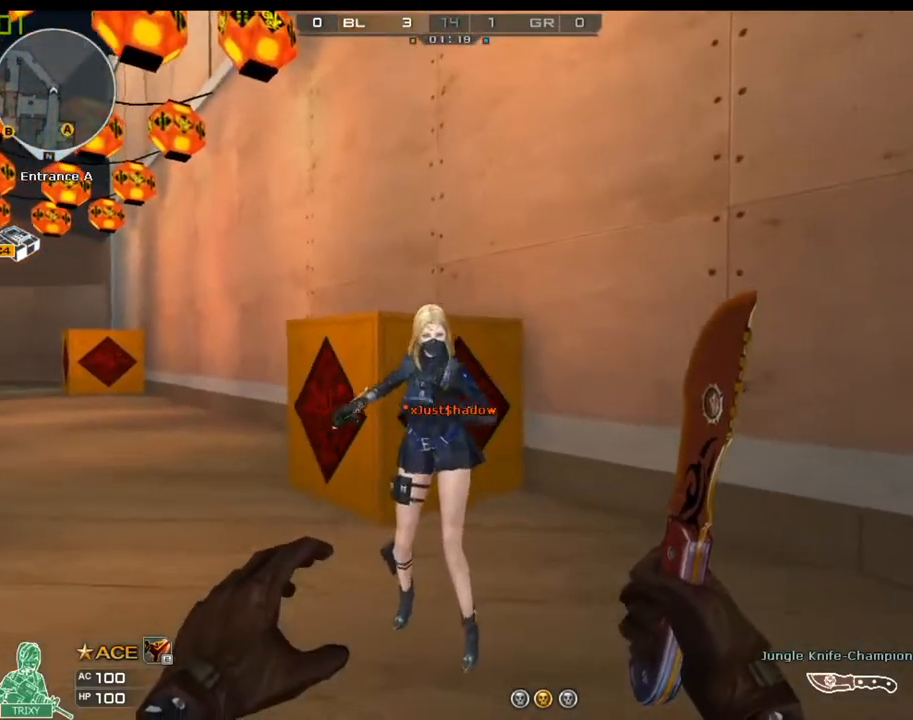
{"keys": [], "mouse": [], "events": []}
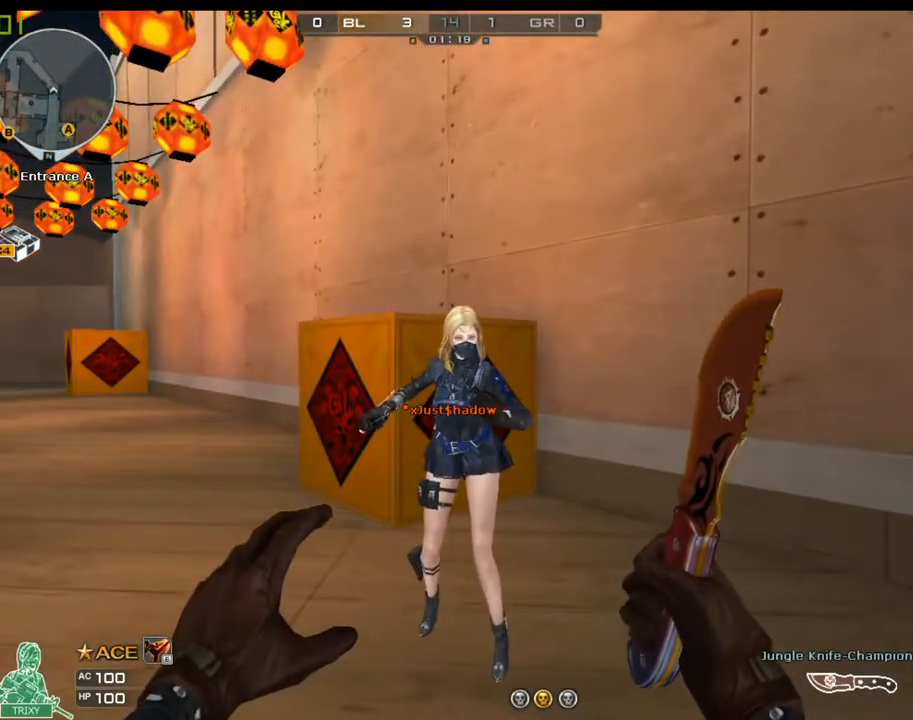
{"keys": [], "mouse": [], "events": [[150, "d", "down"], [183, "d", "up"]]}
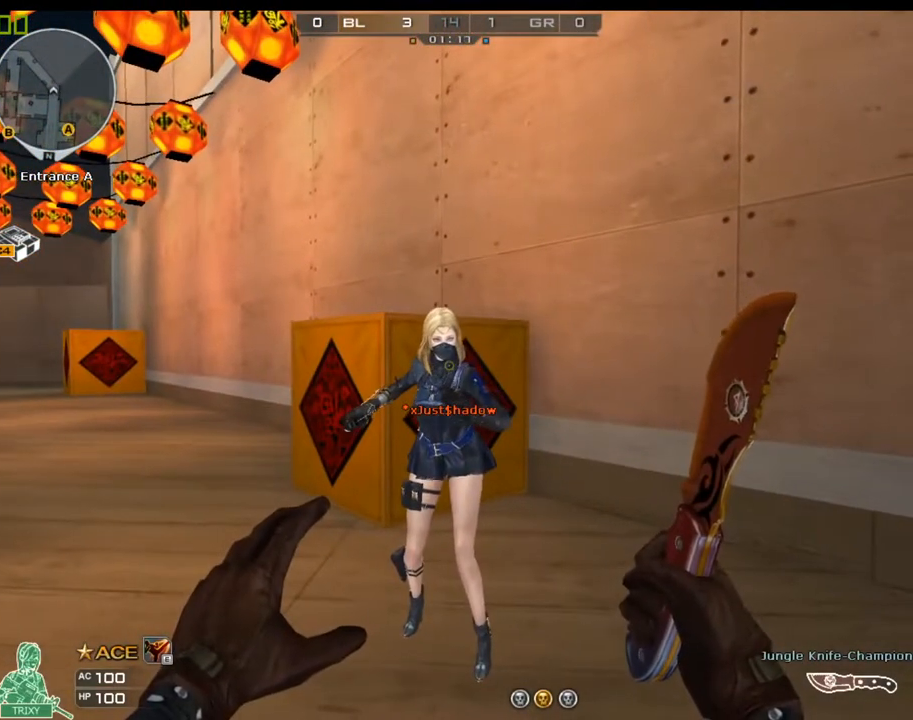
{"keys": ["w"], "mouse": [], "events": [[450, "w", "down"]]}
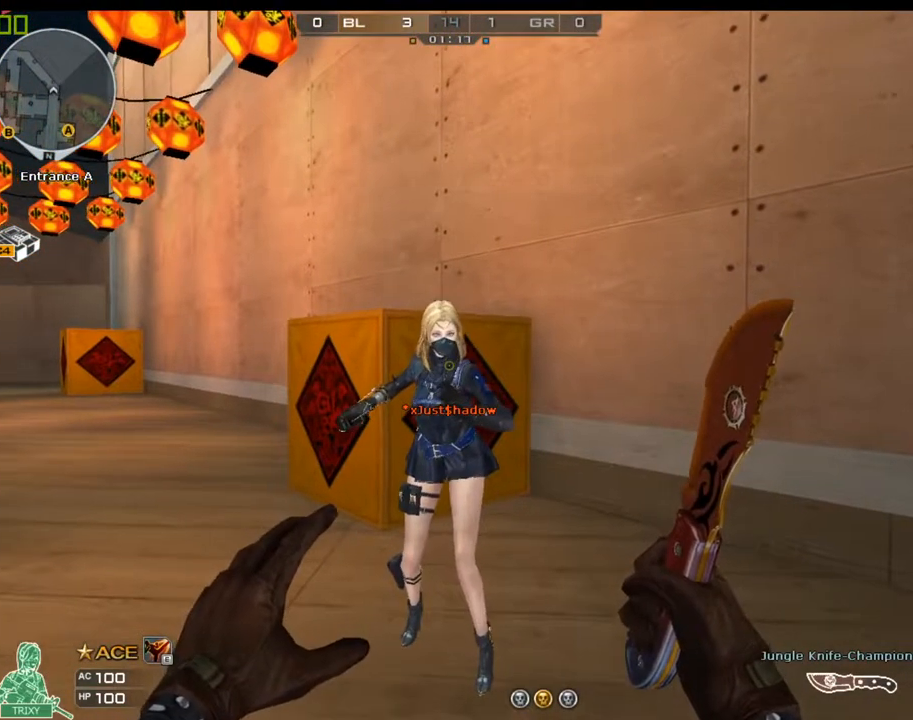
{"keys": ["w"], "mouse": [], "events": [[50, "w", "up"], [450, "w", "down"]]}
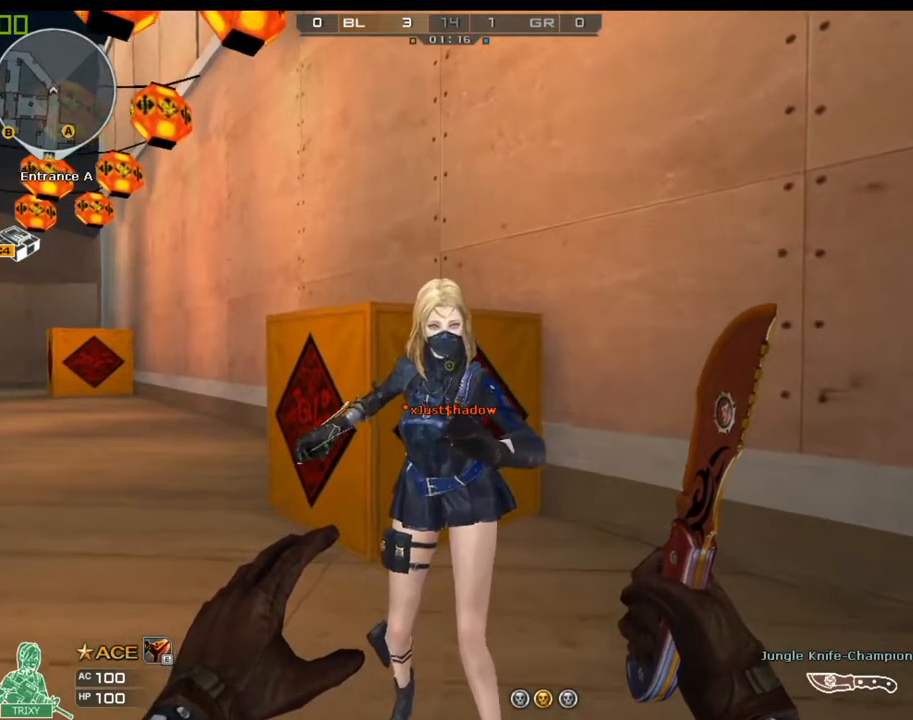
{"keys": ["w"], "mouse": [], "events": [[83, "w", "up"], [500, "w", "down"]]}
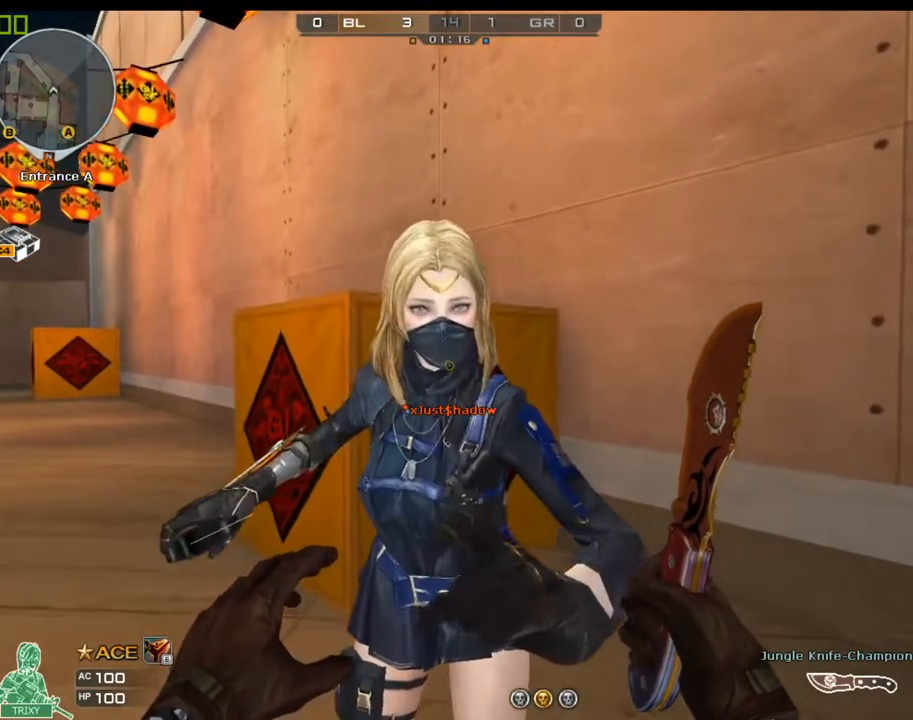
{"keys": [], "mouse": [], "events": [[133, "w", "up"]]}
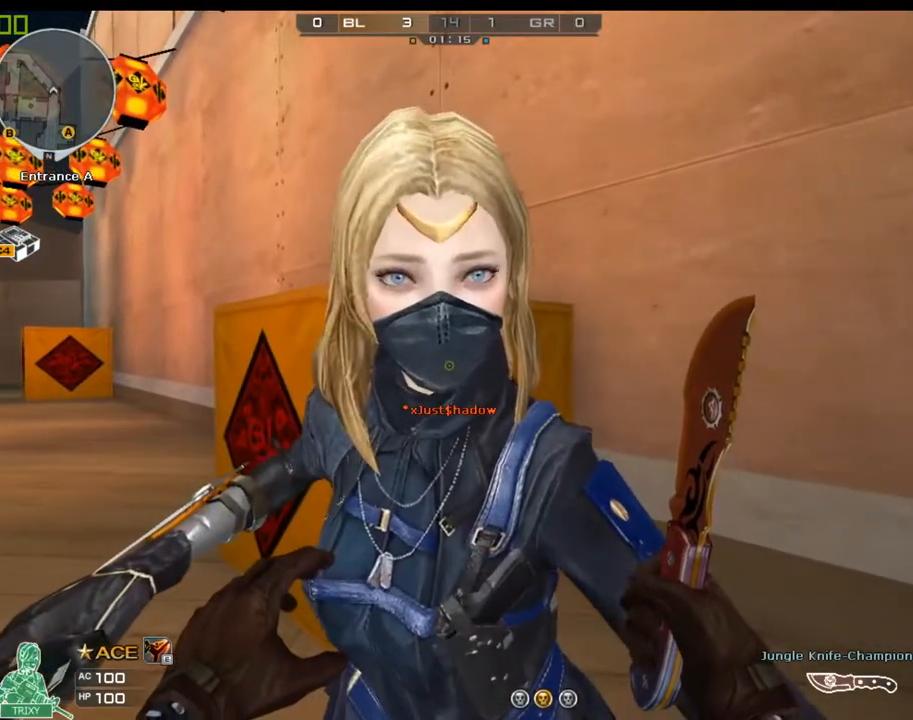
{"keys": [], "mouse": [], "events": []}
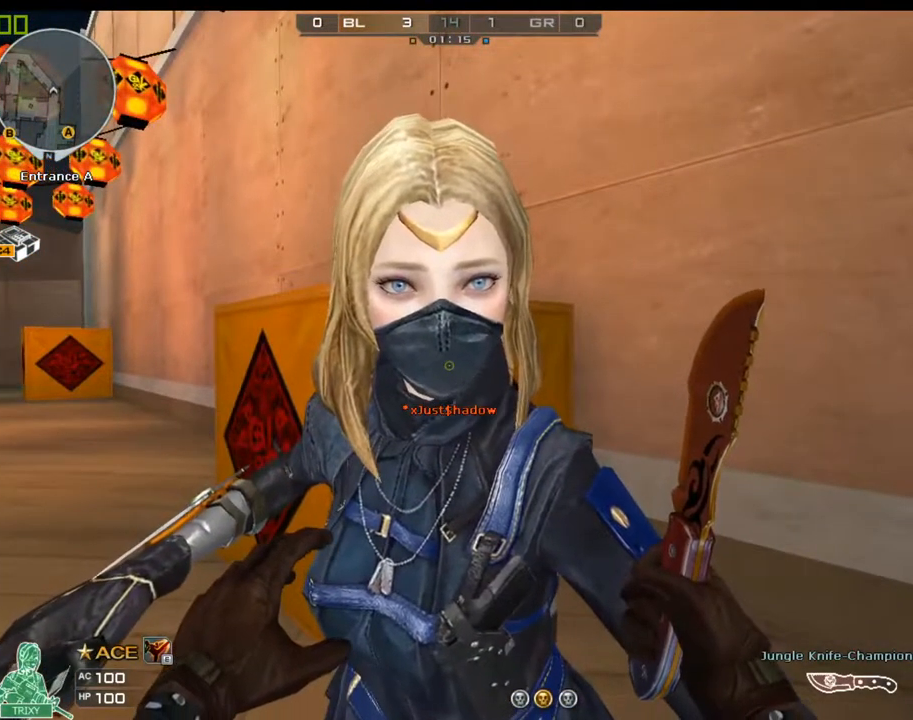
{"keys": [], "mouse": [], "events": []}
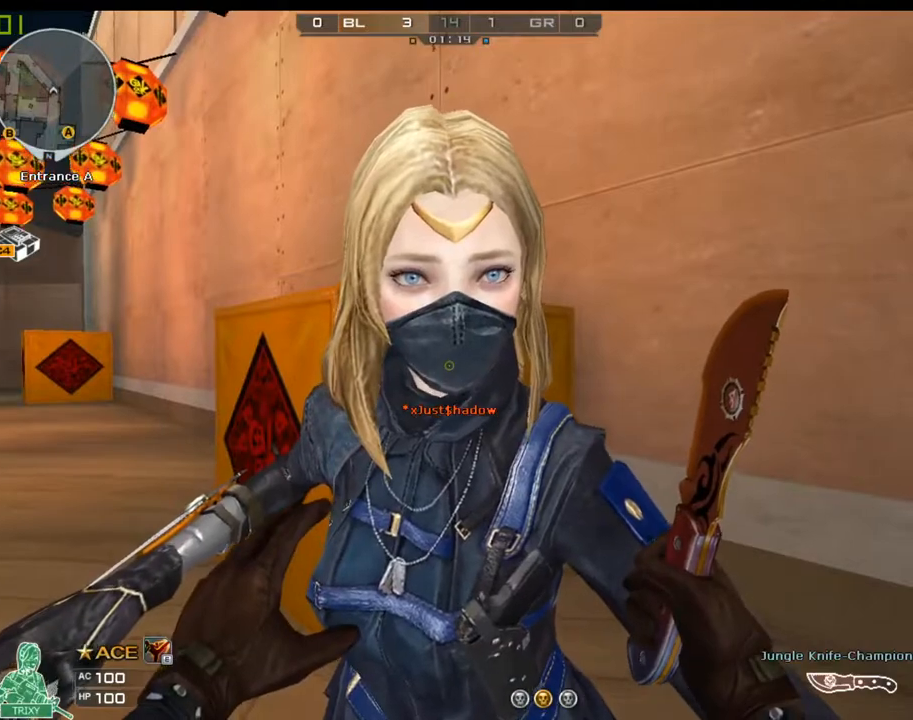
{"keys": [], "mouse": [], "events": []}
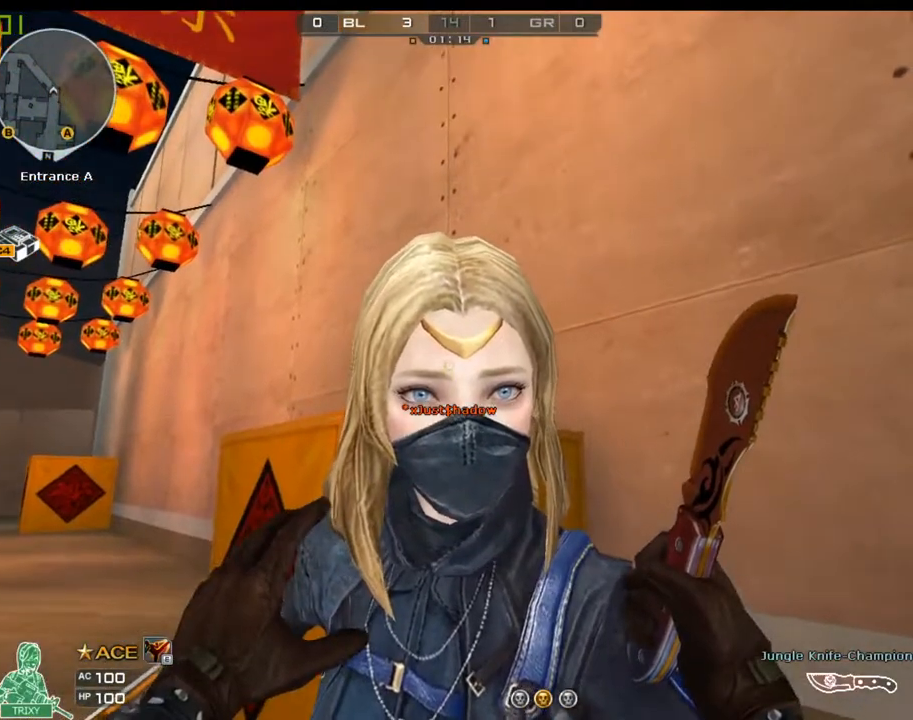
{"keys": [], "mouse": [], "events": [[250, "d", "down"], [367, "d", "up"]]}
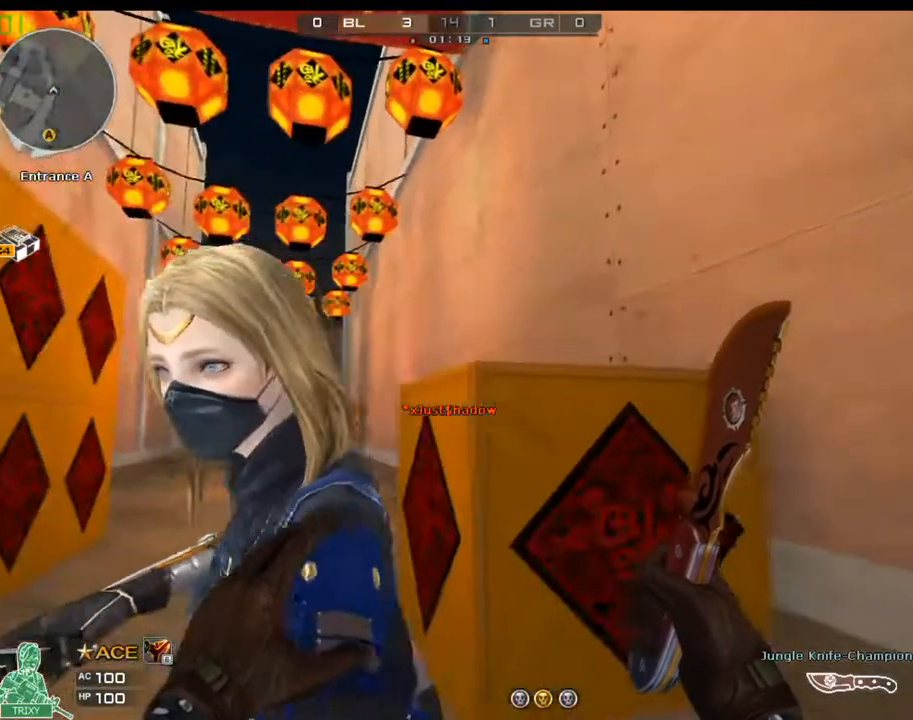
{"keys": [], "mouse": [], "events": []}
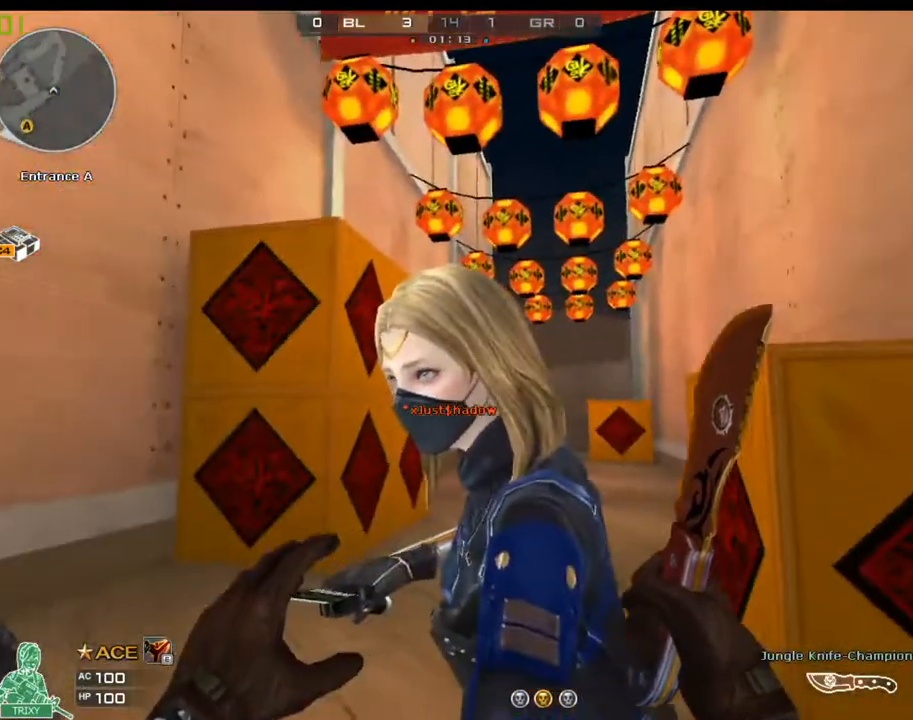
{"keys": [], "mouse": [], "events": []}
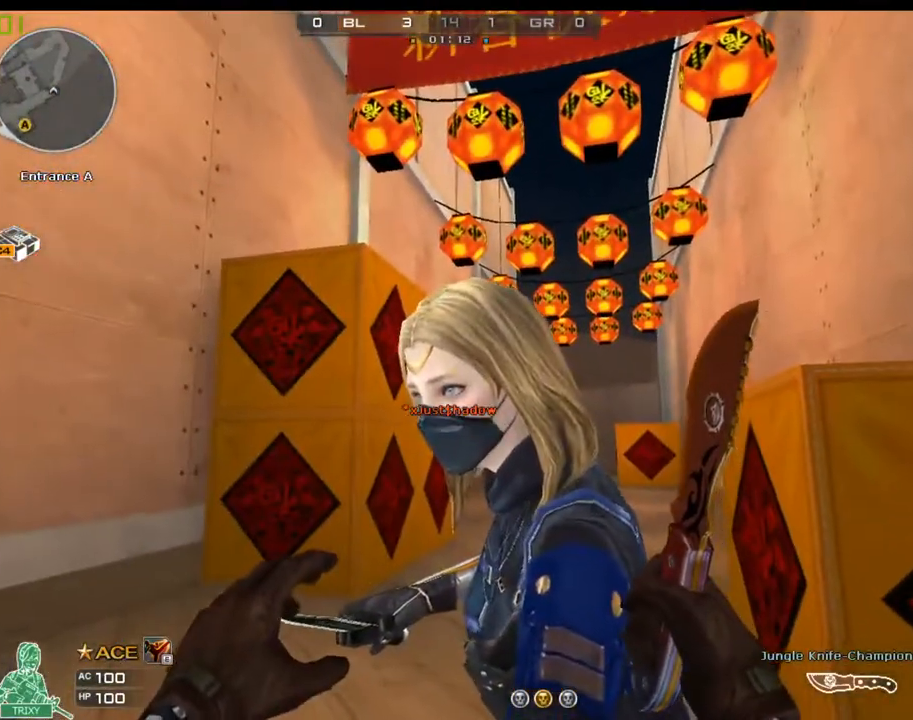
{"keys": ["ctrl"], "mouse": [], "events": [[300, "ctrl", "down"]]}
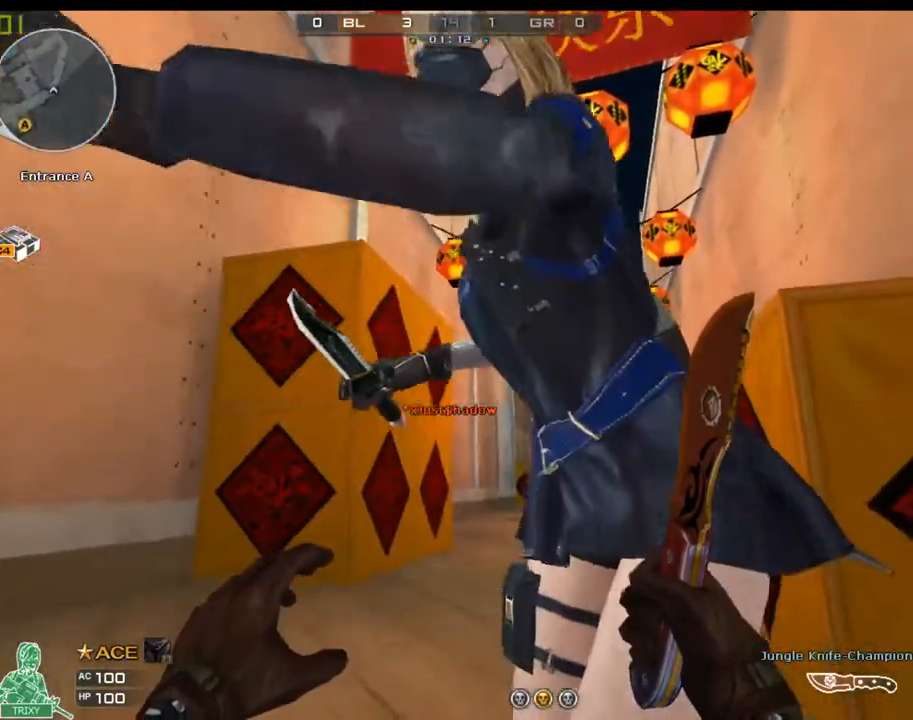
{"keys": ["ctrl"], "mouse": [], "events": []}
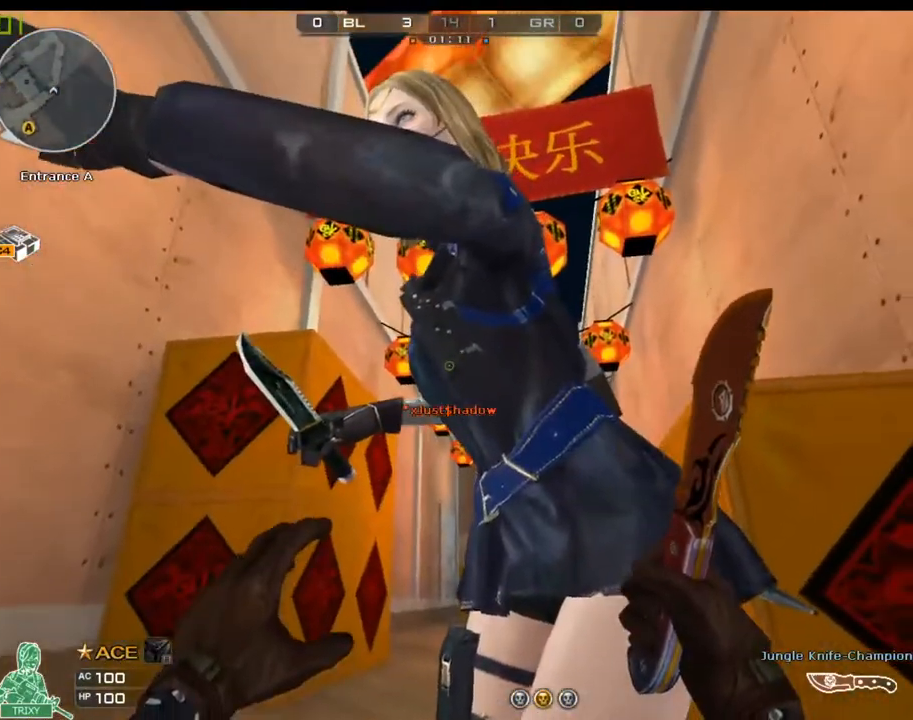
{"keys": [], "mouse": [], "events": [[433, "ctrl", "up"]]}
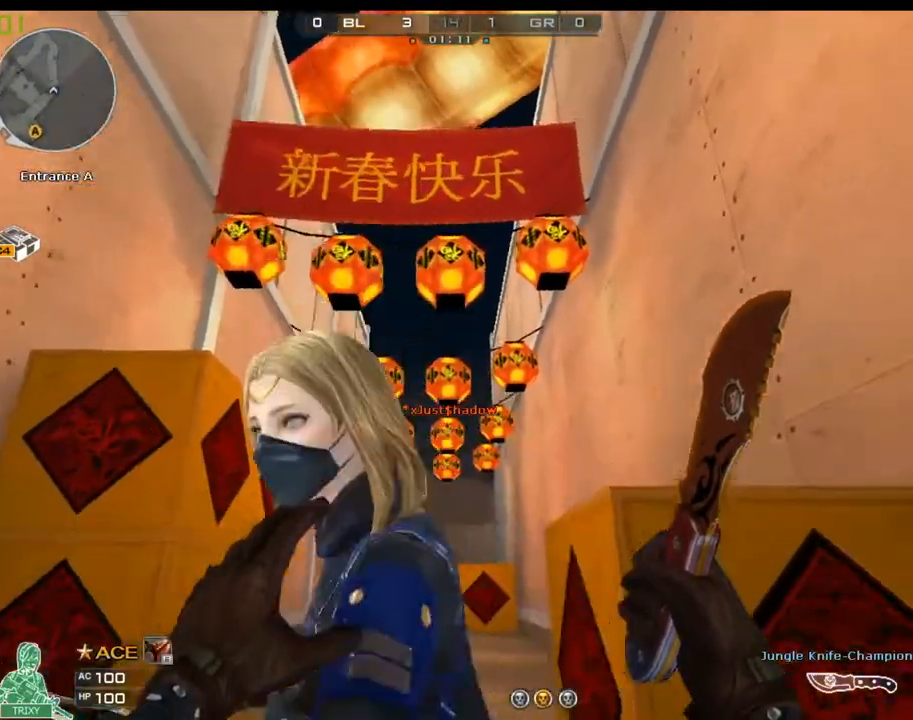
{"keys": [], "mouse": [], "events": [[100, "a", "down"], [233, "a", "up"]]}
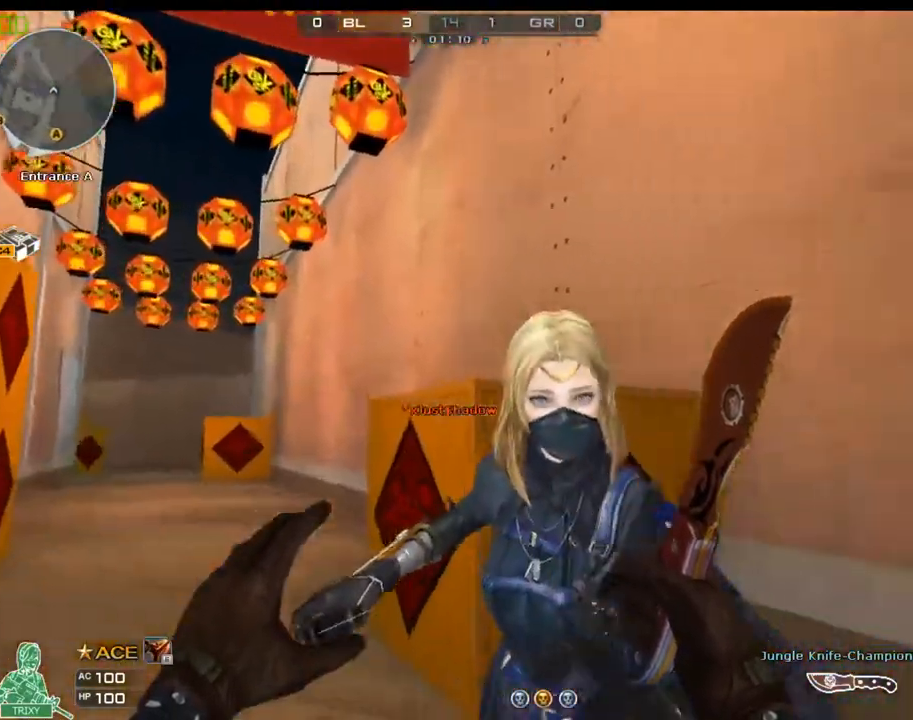
{"keys": [], "mouse": [], "events": []}
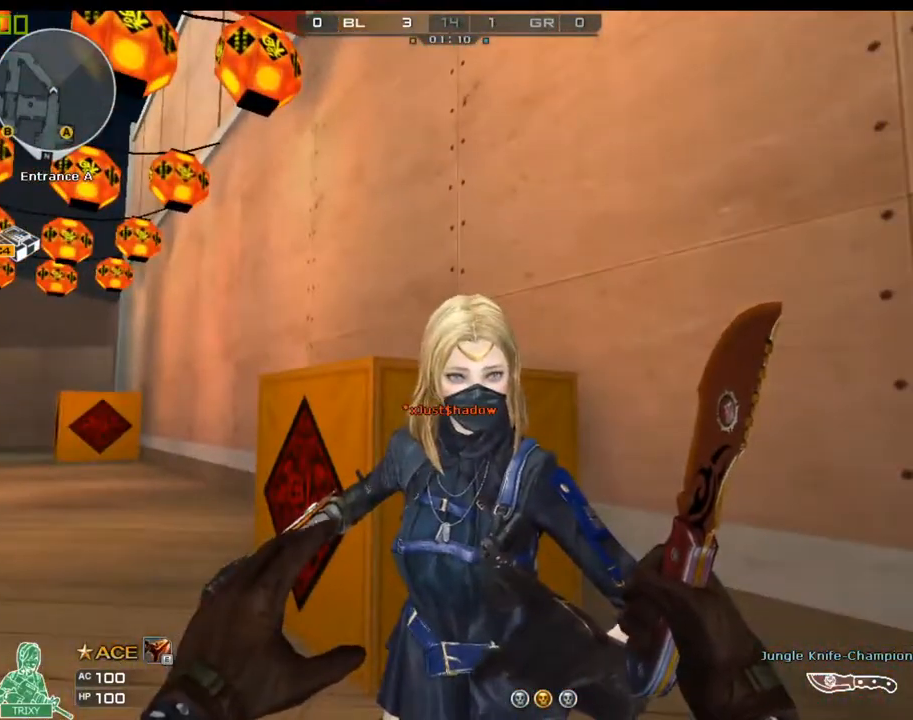
{"keys": [], "mouse": [], "events": []}
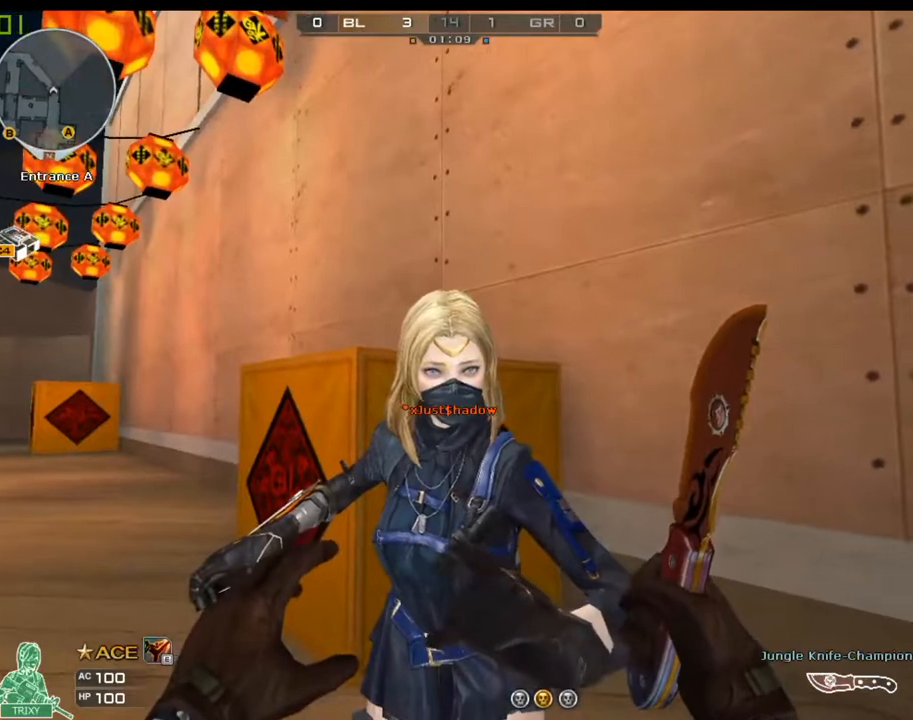
{"keys": ["alt"], "mouse": [], "events": [[133, "alt", "down"]]}
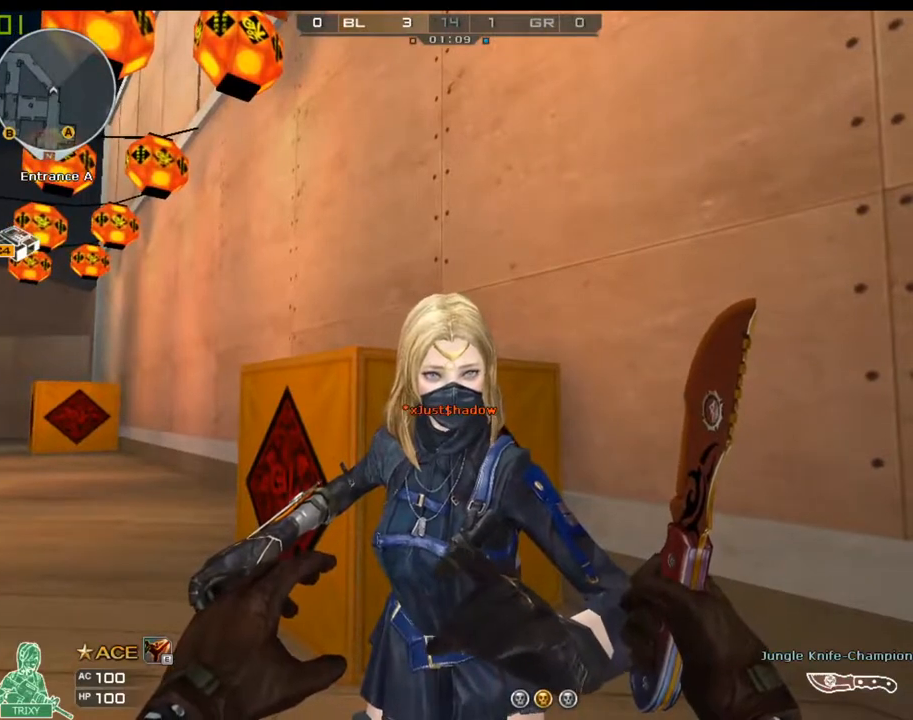
{"keys": [], "mouse": [], "events": [[17, "tab", "down"], [117, "tab", "up"], [217, "alt", "up"]]}